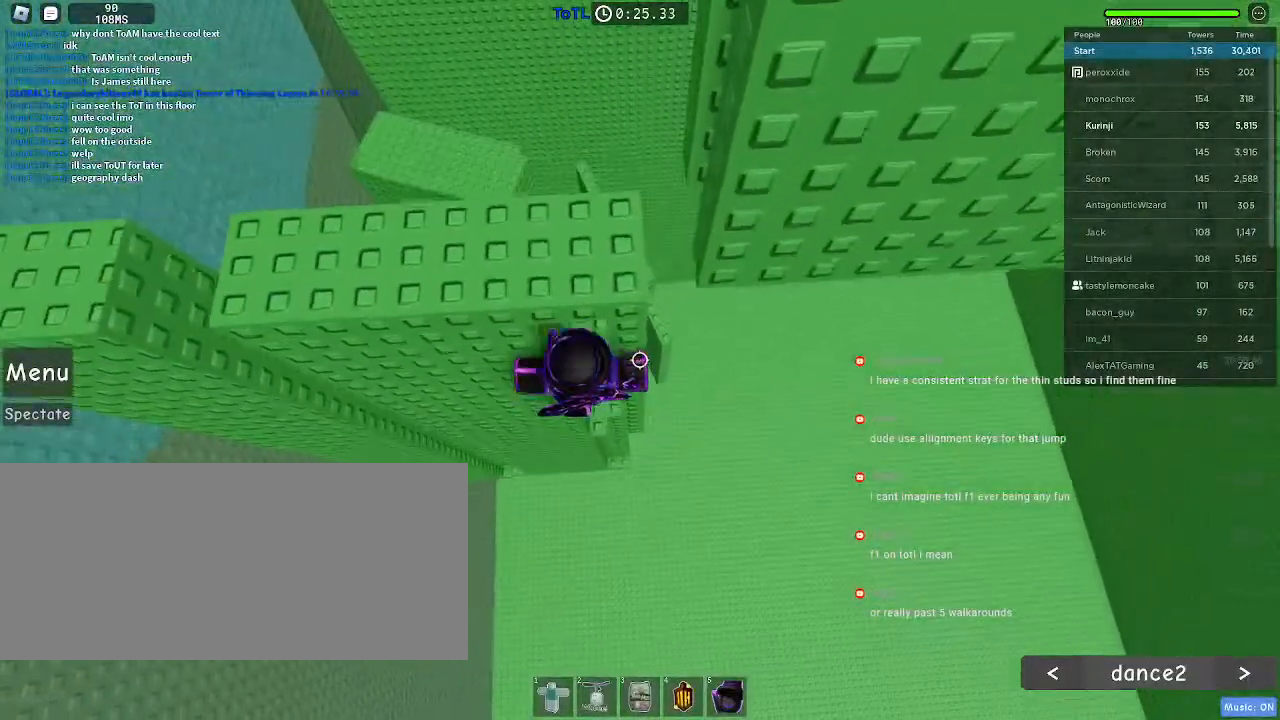
Gameplay with keyboard and mouse; each line is a JSON object with the keys and mouse buttons held at the frame after it. "events" lists presses ("down") and releases ("up") of "a", "ctrl", "d", "e", "f", "q", "r", "s", "shift", "space", "tab", "w", "mouse_left", "mouse_wheel", "mouse_right", "mouse_mb4" and "mouse_mb5" between this image and that frame as [ms after this image, input, new state], when the widget could be followed in between. "mouse_left", "mouse_wheel", "mouse_right", "mouse_mb4", "mouse_mb5" = the "left", "wheel", "right", "mb4", "mb5" buttons of the "mouse" list. No other keys are recorded. "wheel" means that the mouse wheel is clicked or scrolled. Mouse movement is not recorded.
{"keys": ["space"], "mouse": [], "events": [[100, "w", "down"], [150, "w", "up"], [400, "s", "down"], [484, "s", "up"], [500, "space", "down"]]}
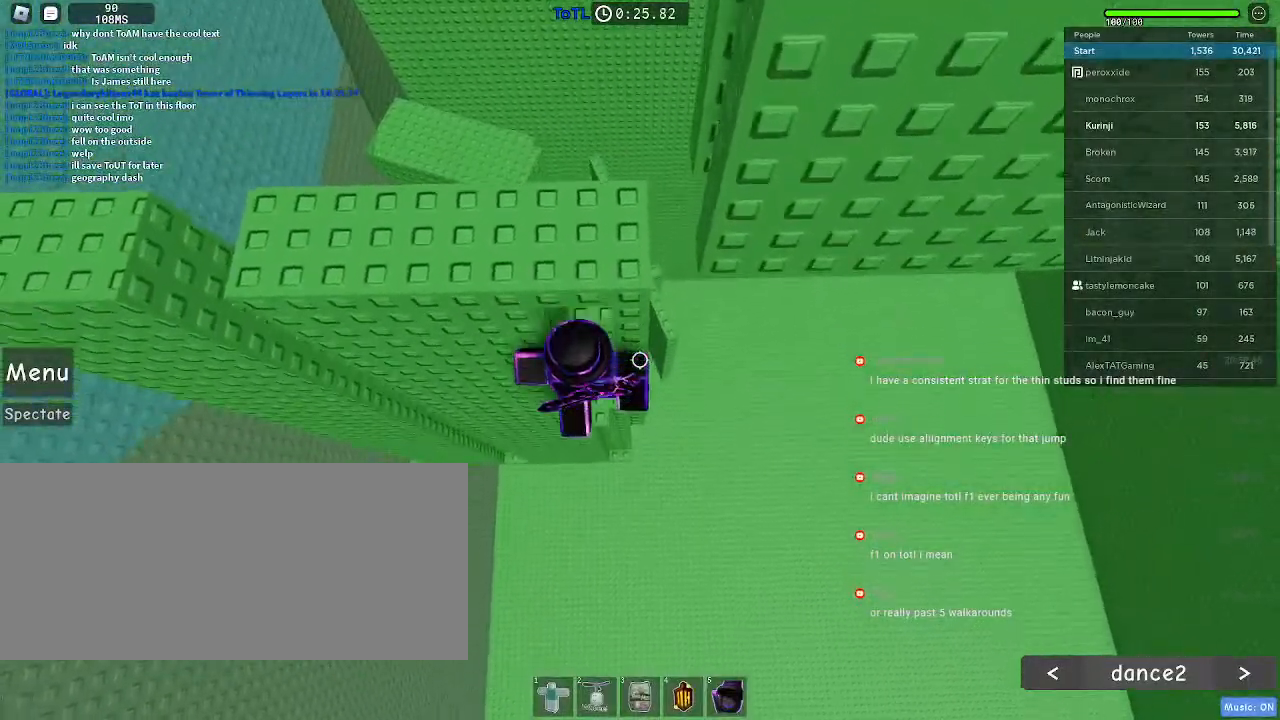
{"keys": [], "mouse": [], "events": [[84, "w", "down"], [117, "space", "up"], [350, "w", "up"]]}
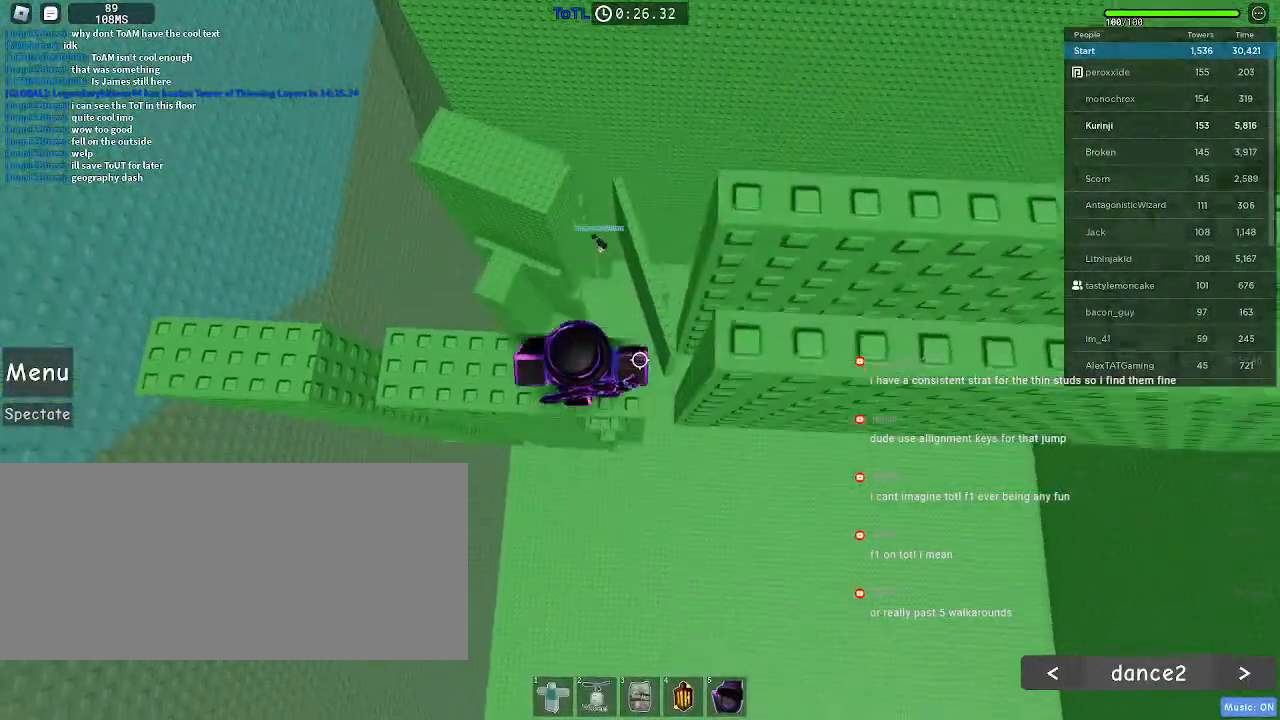
{"keys": ["d"], "mouse": [], "events": [[450, "d", "down"]]}
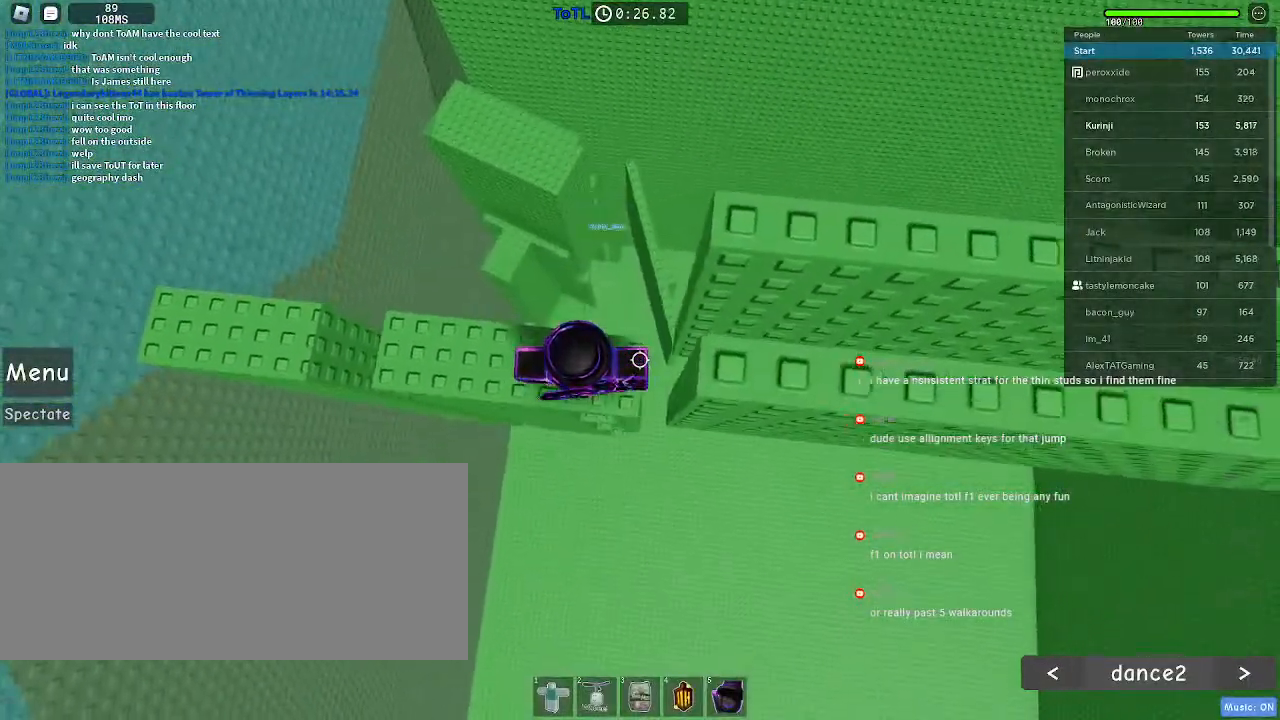
{"keys": ["d", "s"], "mouse": [], "events": [[100, "space", "down"], [200, "space", "up"], [267, "s", "down"]]}
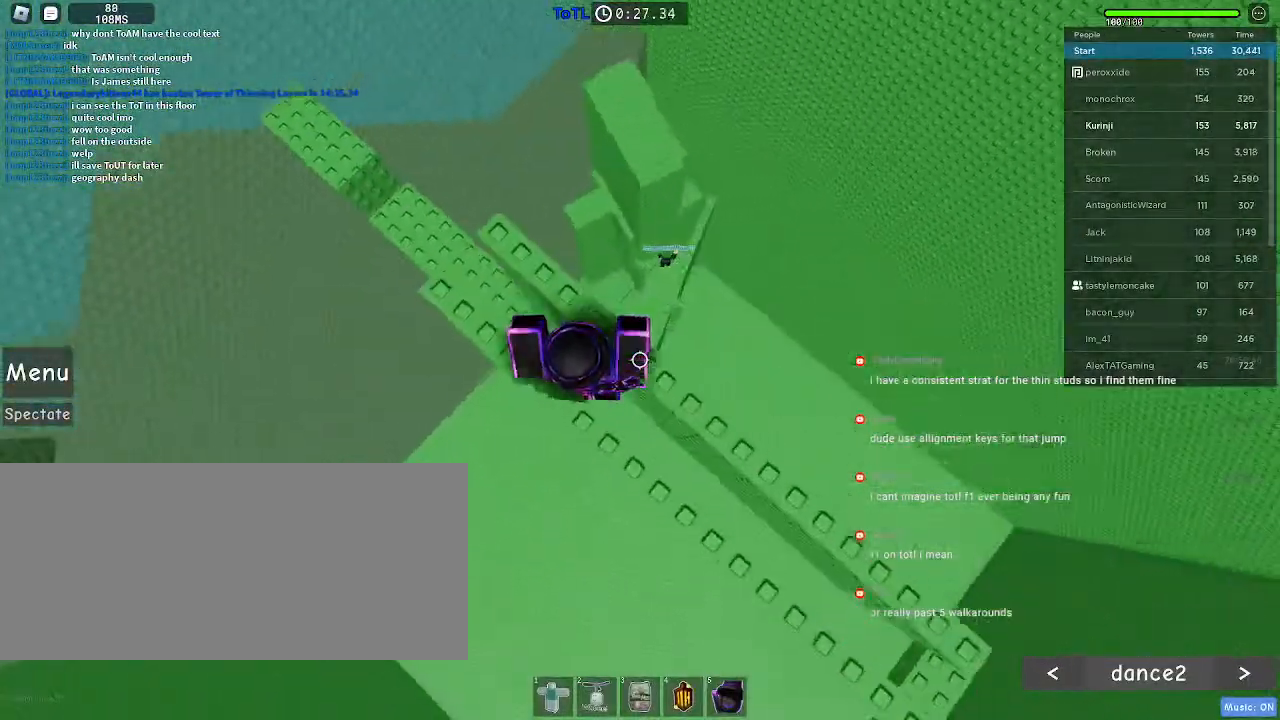
{"keys": ["d", "s"], "mouse": [], "events": []}
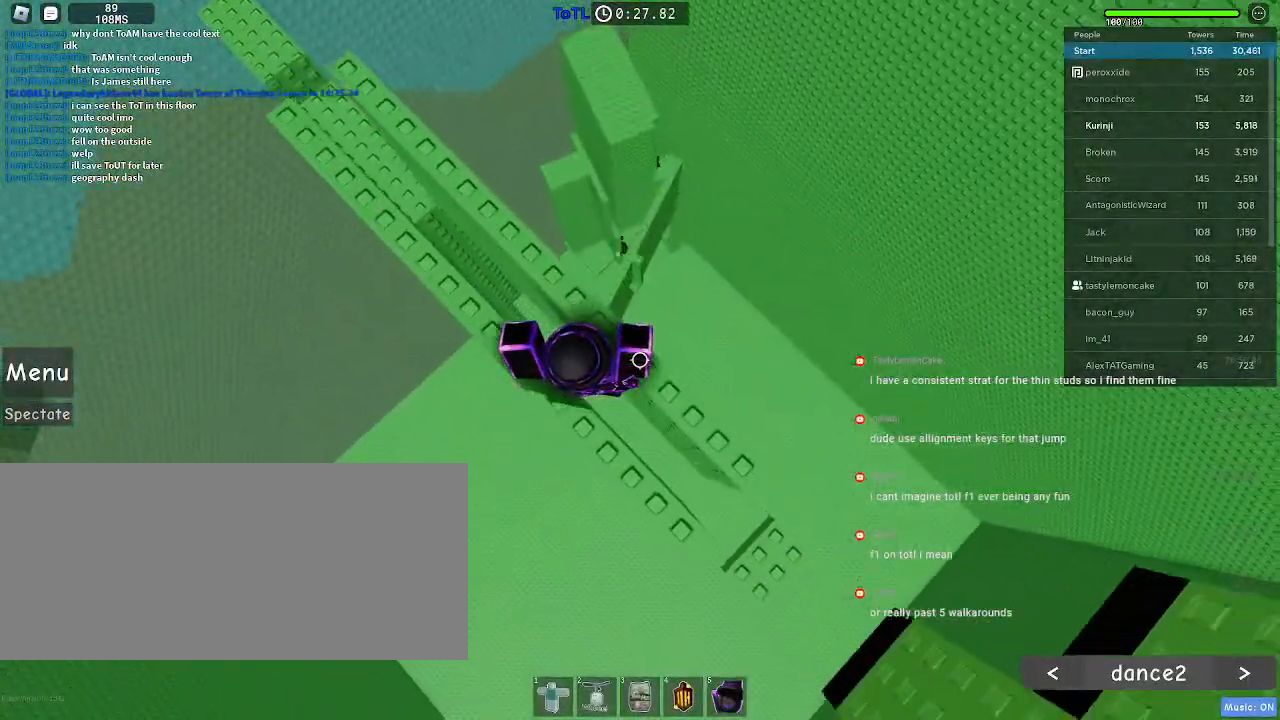
{"keys": [], "mouse": [], "events": [[484, "d", "up"], [500, "s", "up"]]}
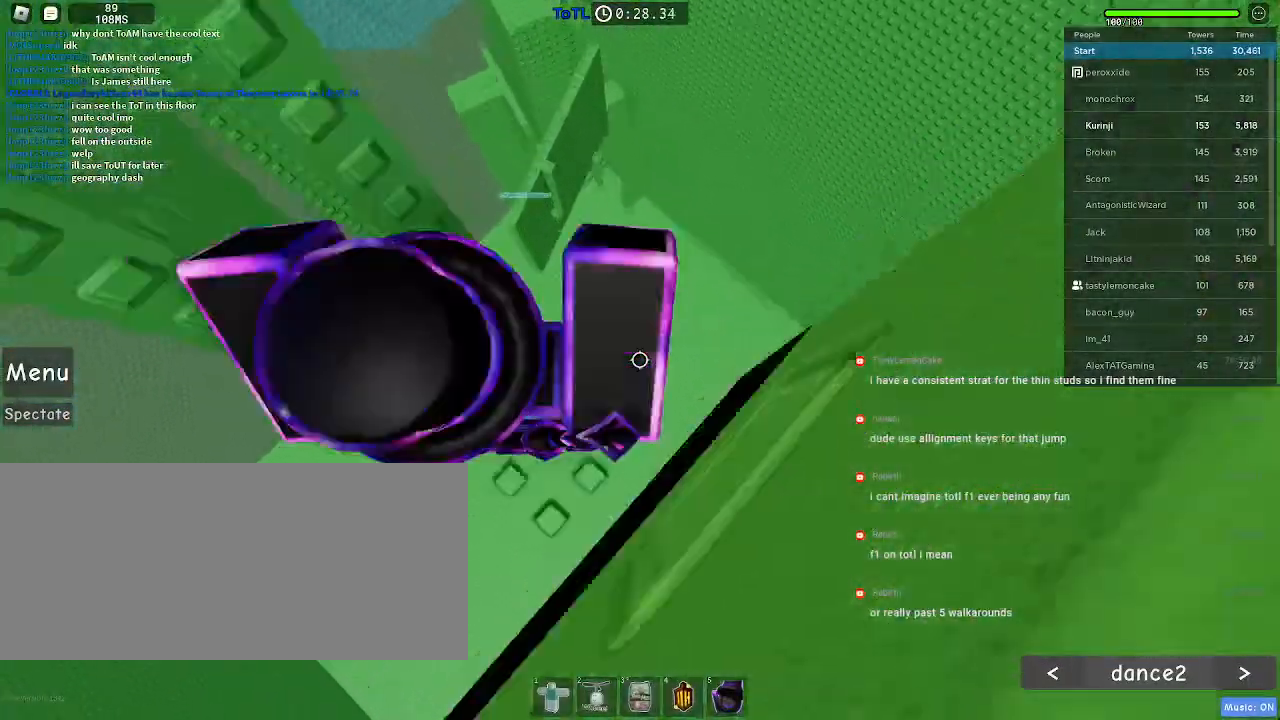
{"keys": ["a"], "mouse": []}
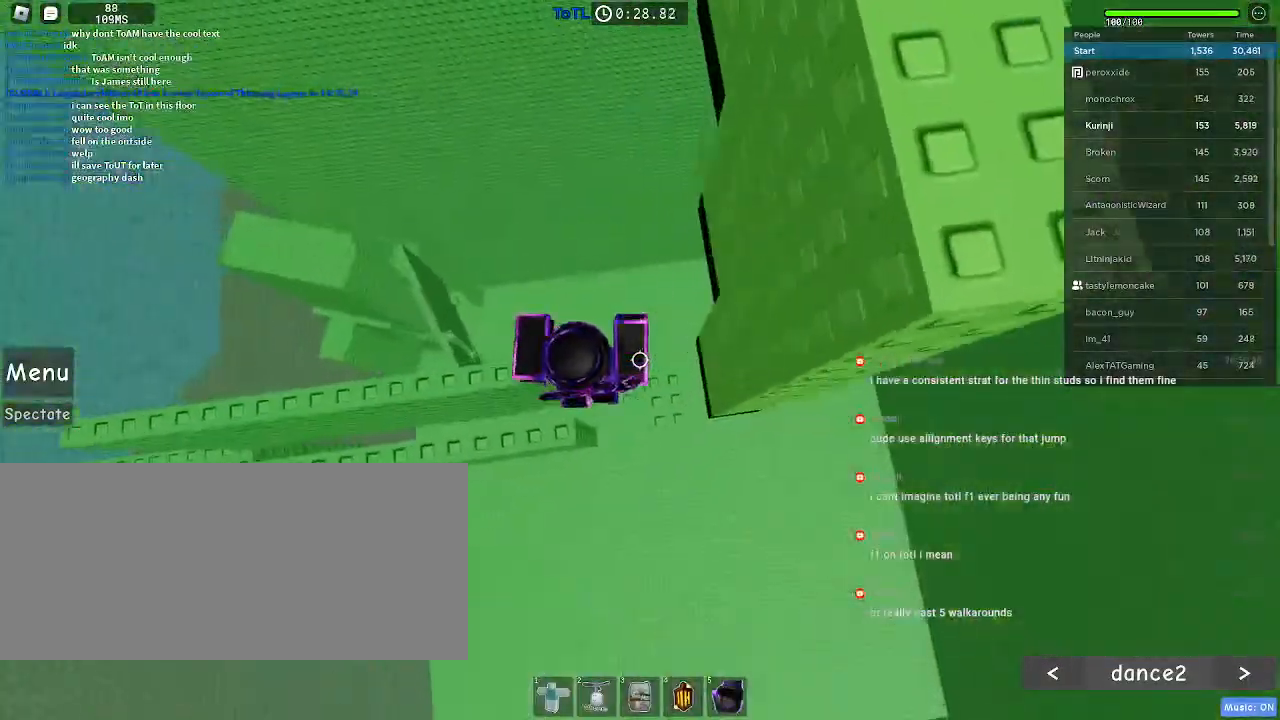
{"keys": [], "mouse": [], "events": [[200, "a", "up"]]}
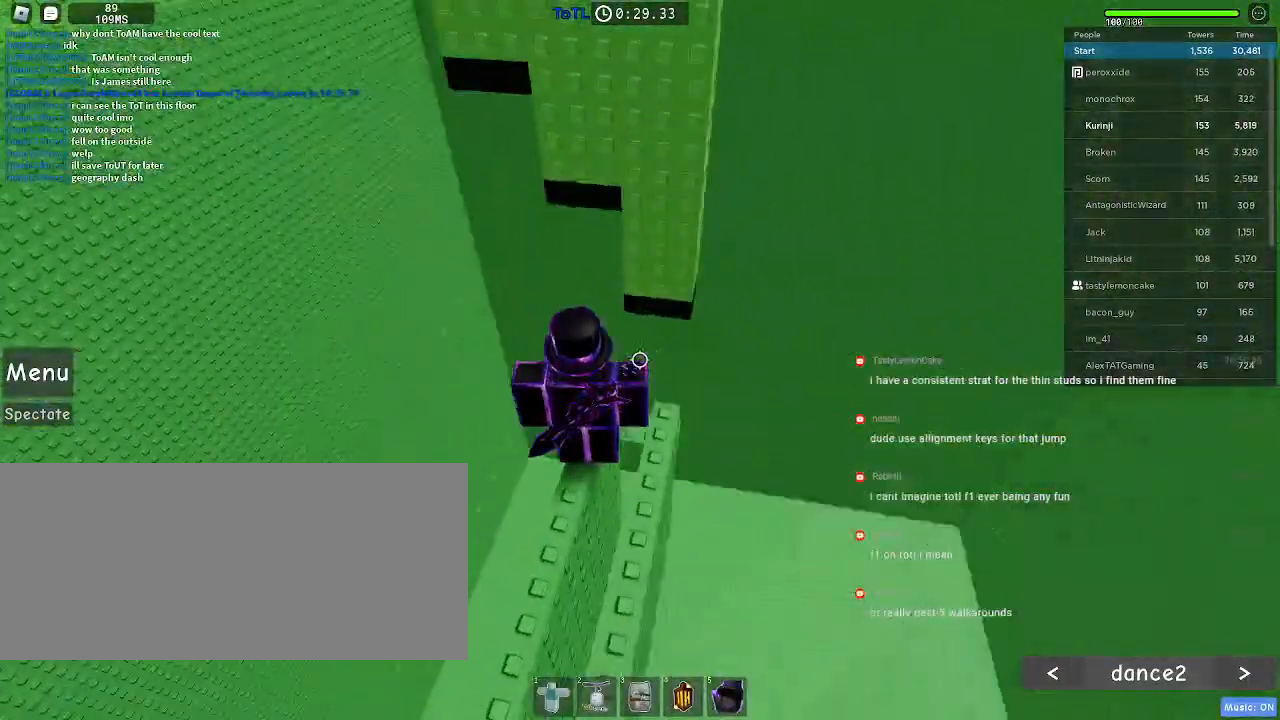
{"keys": [], "mouse": [], "events": []}
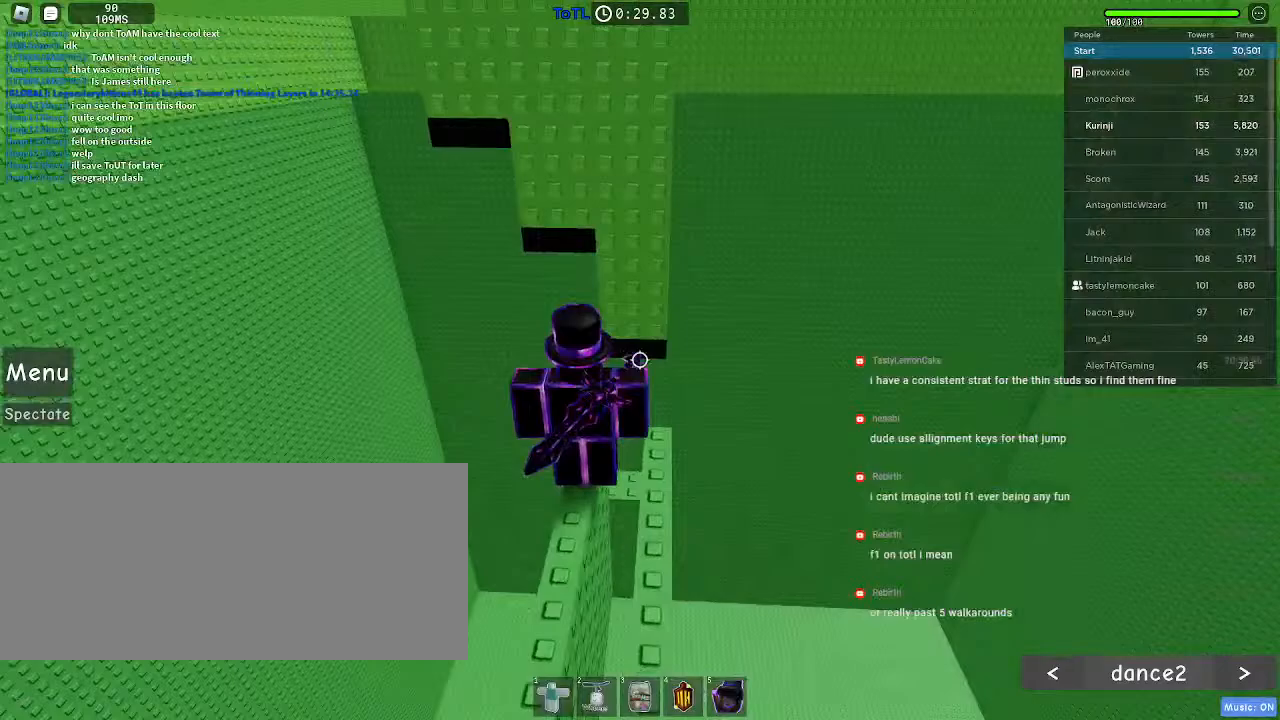
{"keys": [], "mouse": [], "events": []}
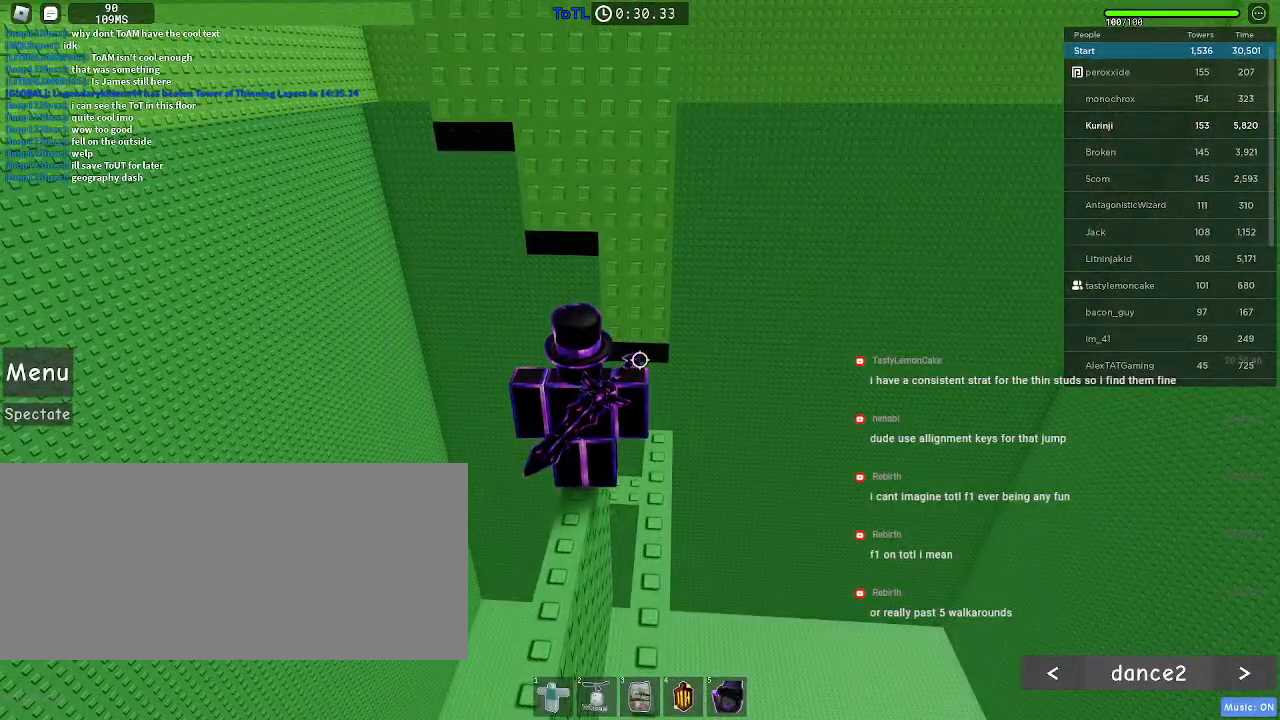
{"keys": [], "mouse": [], "events": []}
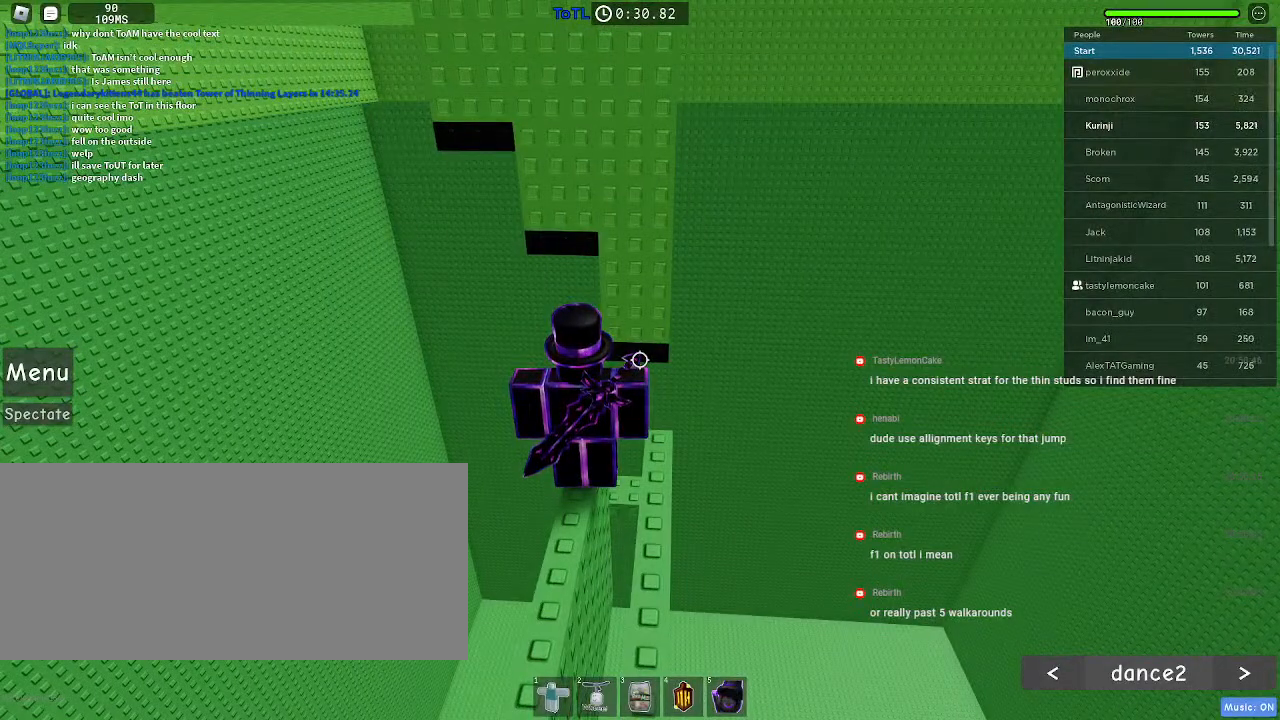
{"keys": [], "mouse": [], "events": []}
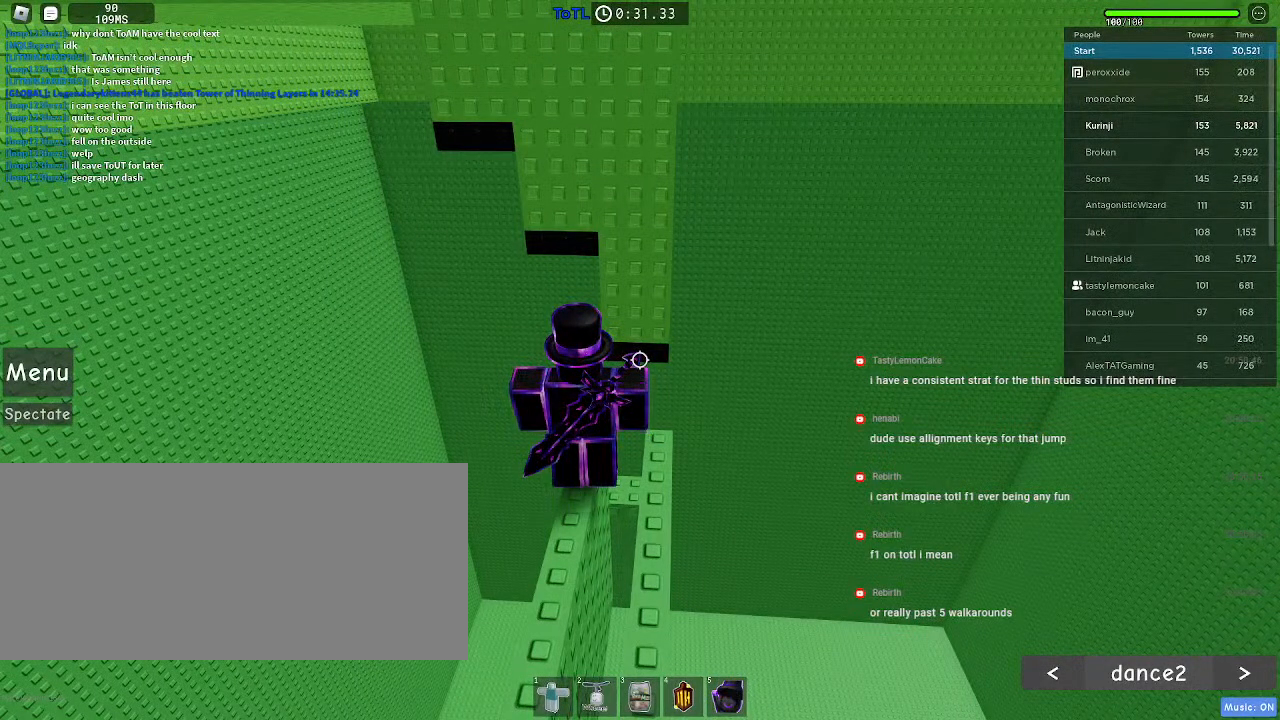
{"keys": [], "mouse": [], "events": []}
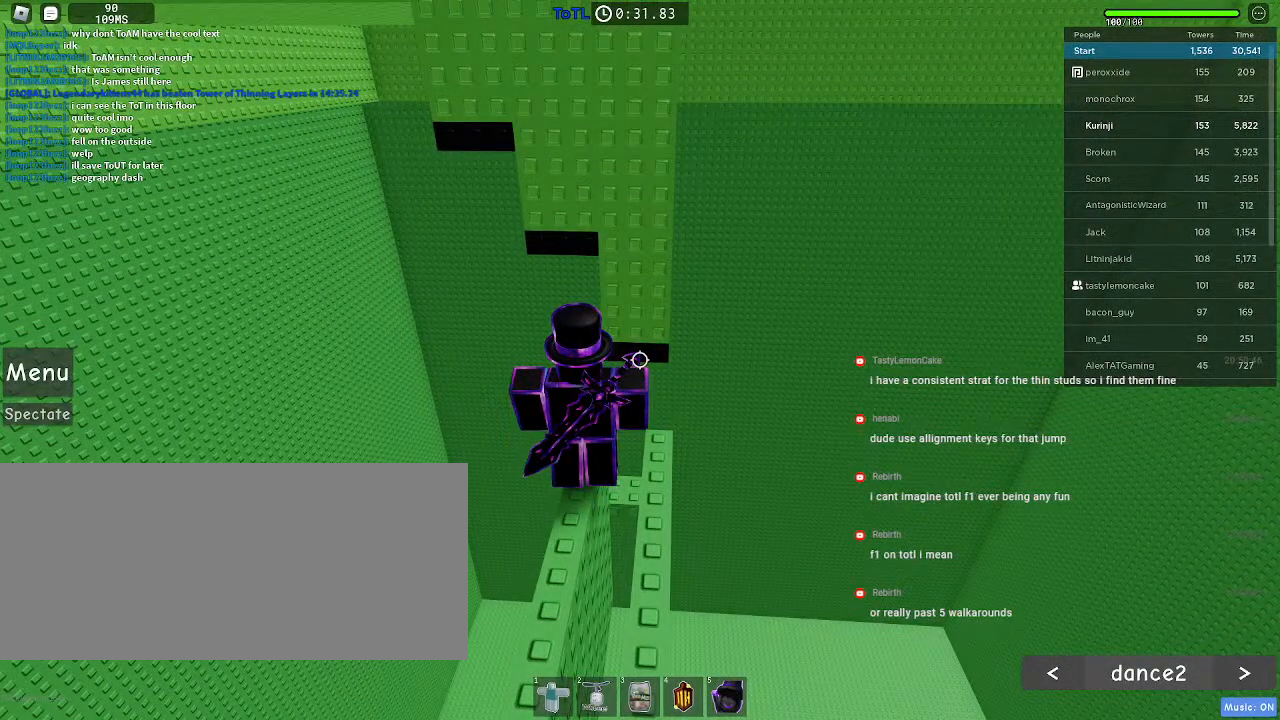
{"keys": [], "mouse": [], "events": []}
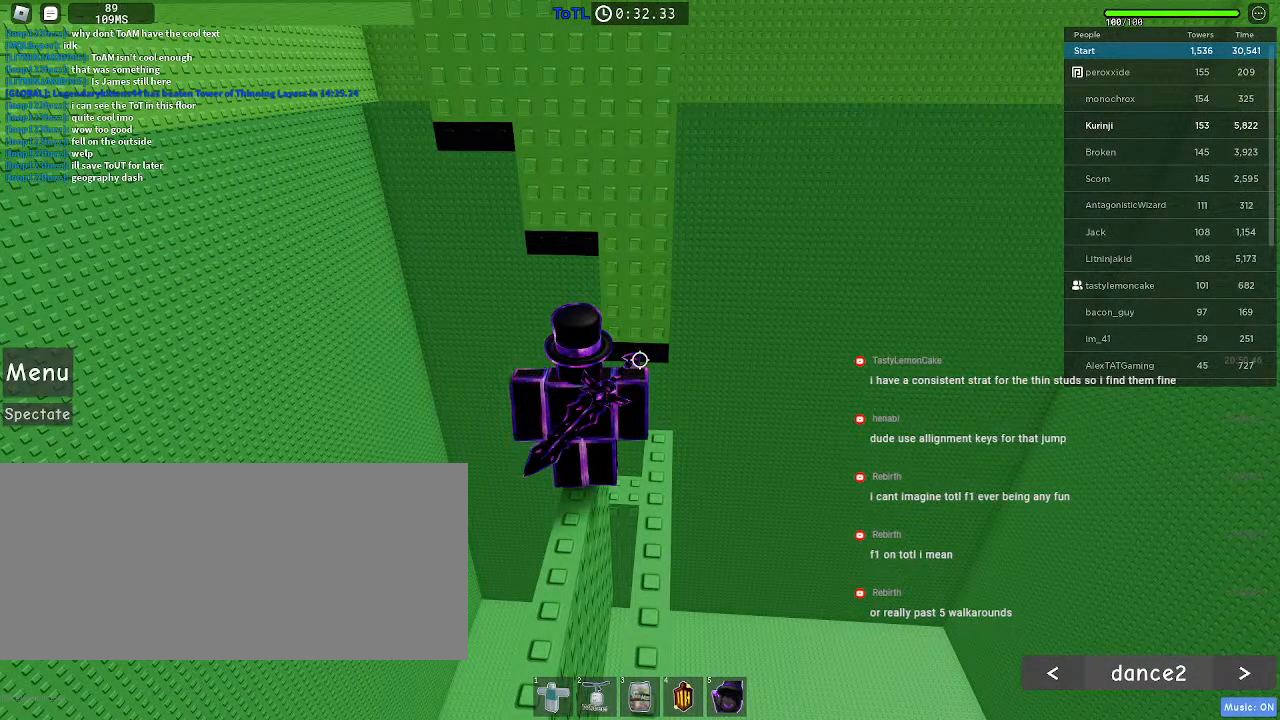
{"keys": [], "mouse": [], "events": []}
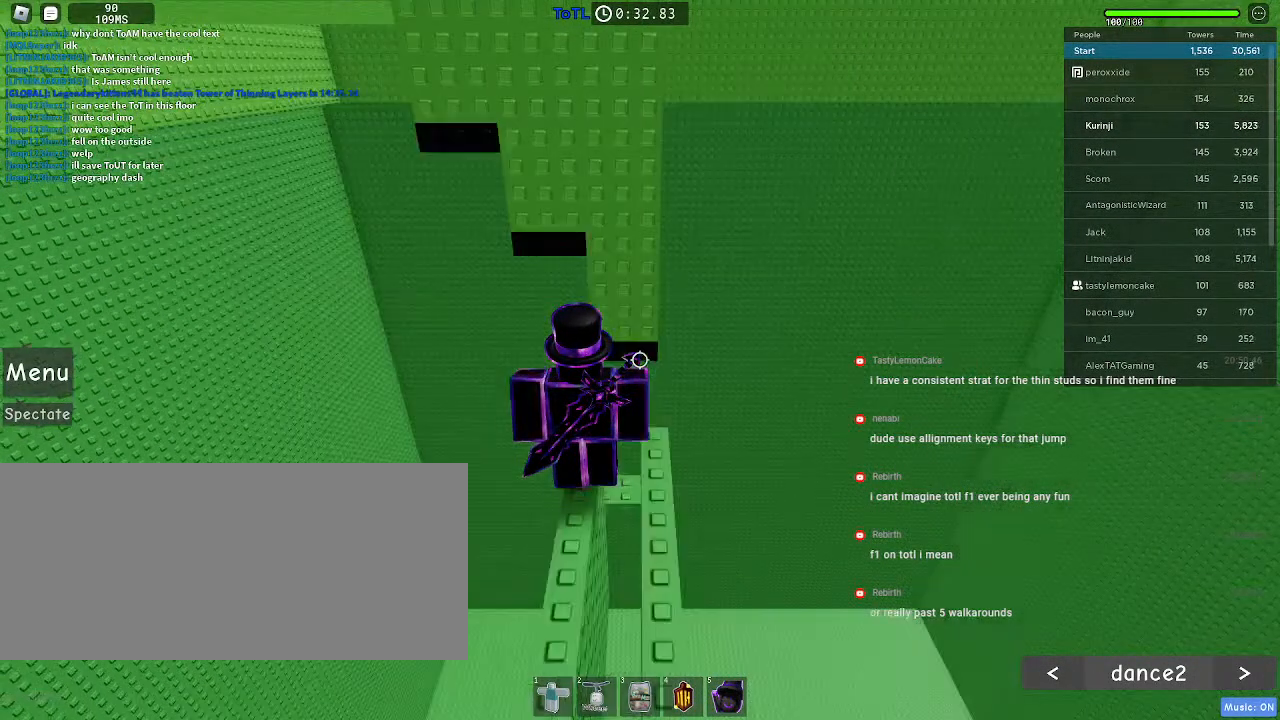
{"keys": ["a", "space", "w"], "mouse": [], "events": [[84, "w", "down"], [234, "space", "down"], [384, "a", "down"]]}
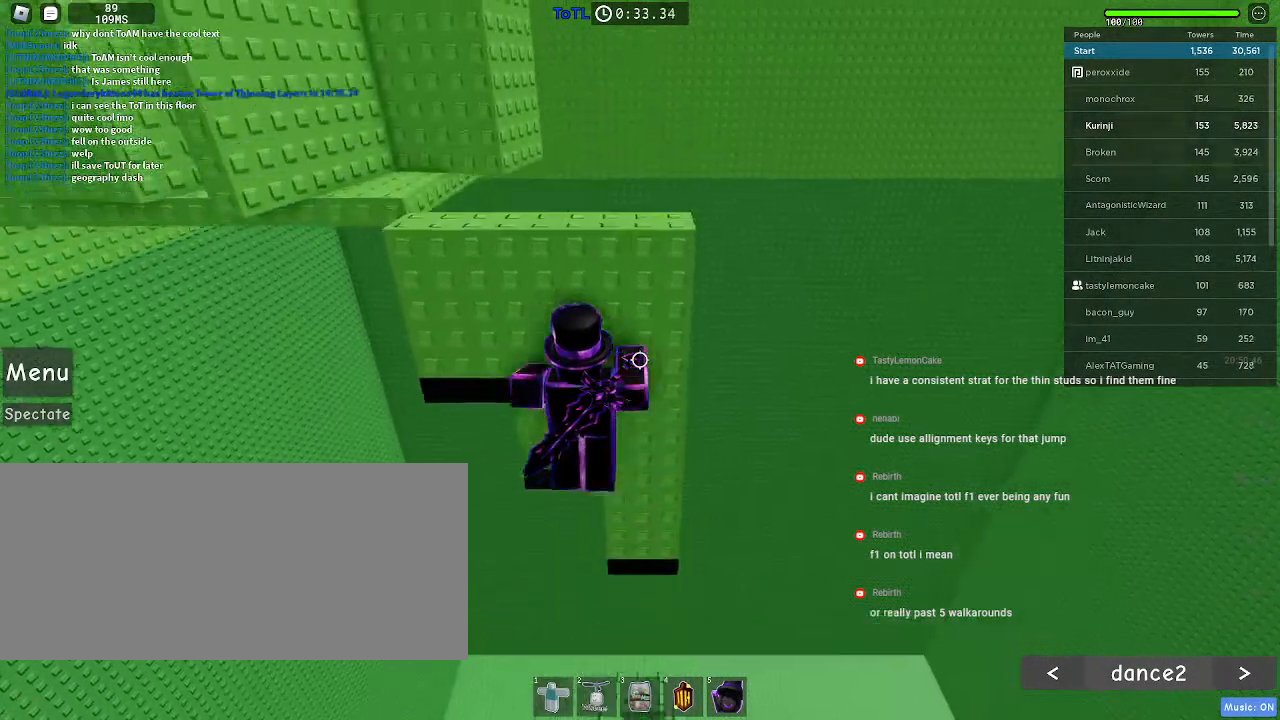
{"keys": ["space", "w"], "mouse": [], "events": [[34, "a", "up"], [300, "a", "down"], [484, "a", "up"]]}
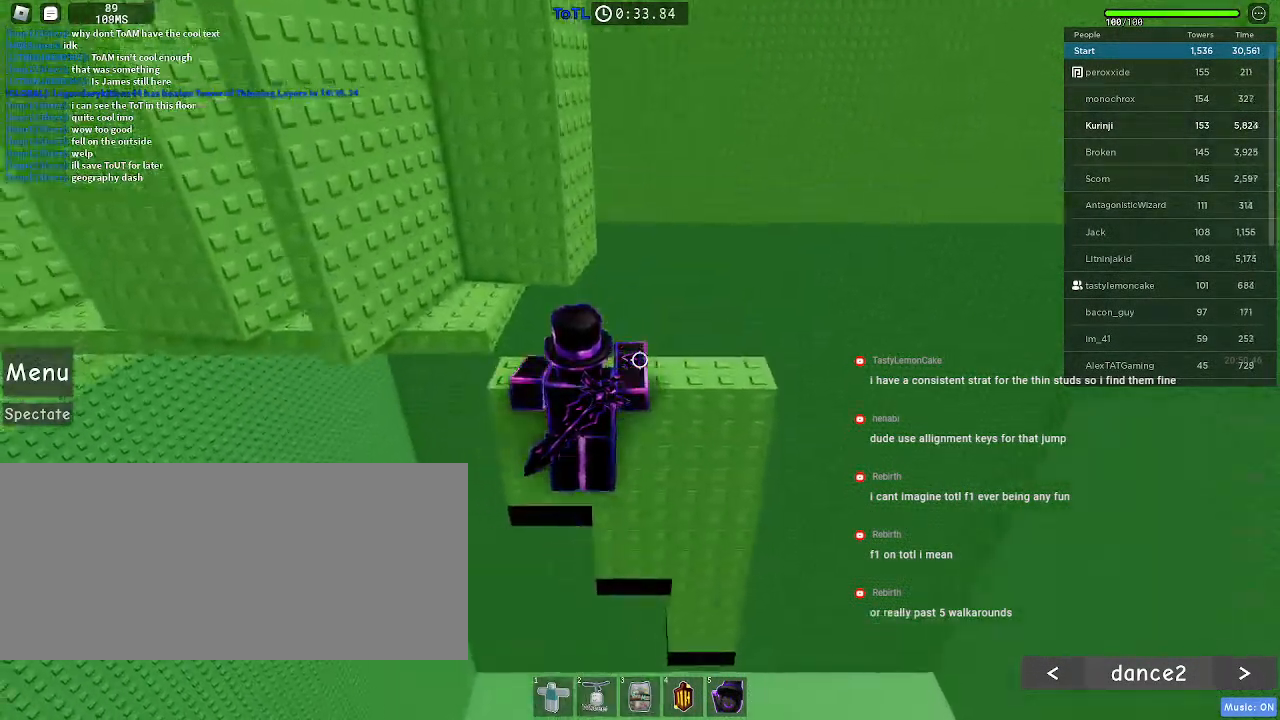
{"keys": ["space"], "mouse": [], "events": [[284, "w", "up"]]}
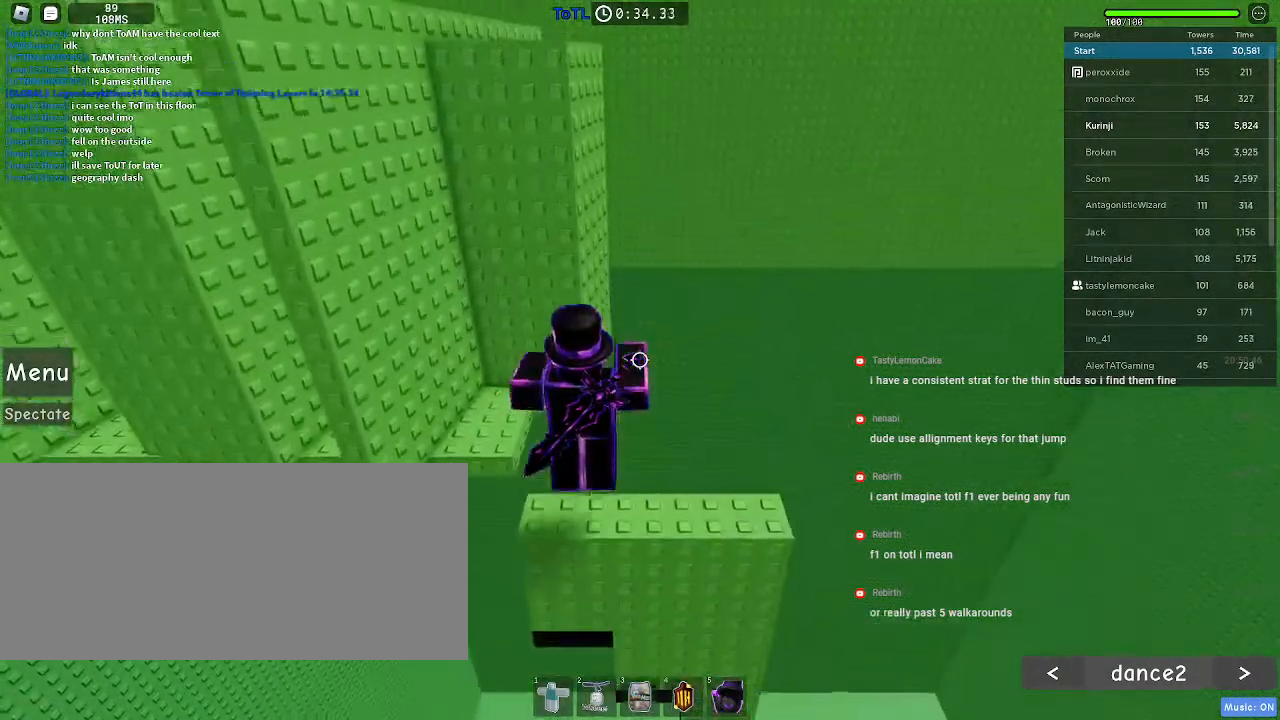
{"keys": [], "mouse": [], "events": [[284, "space", "up"]]}
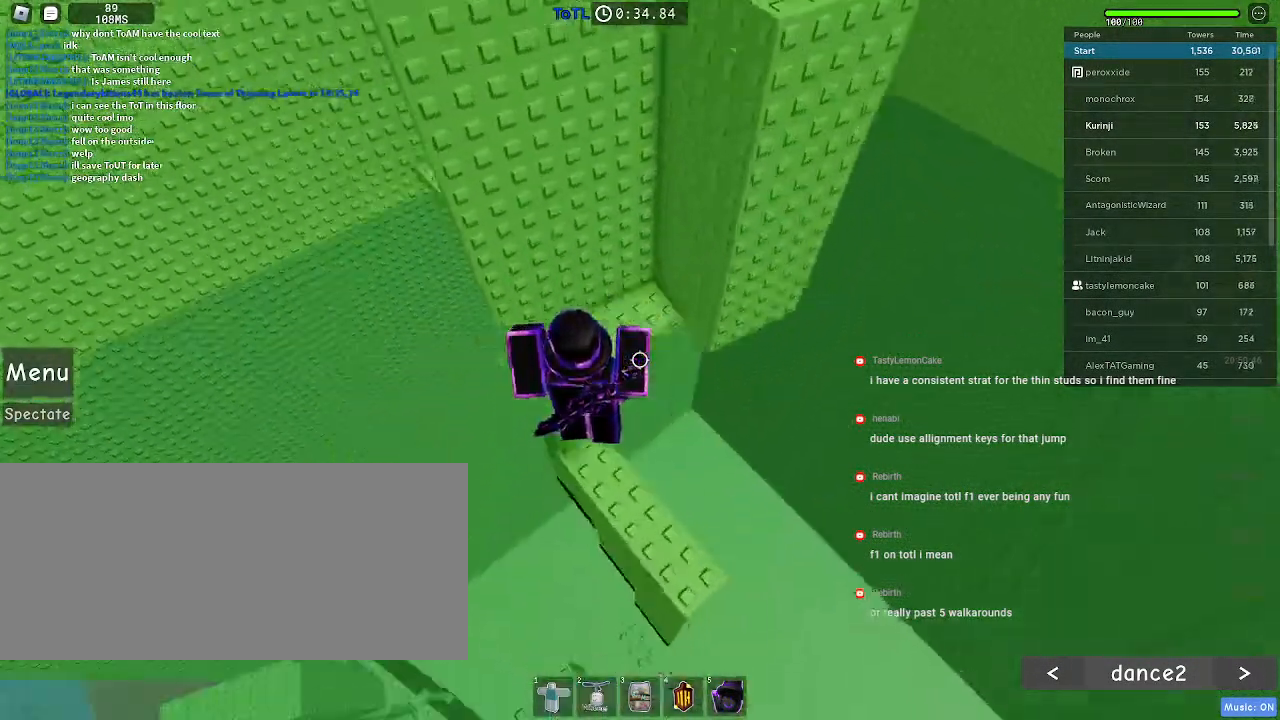
{"keys": ["space"], "mouse": [], "events": [[200, "space", "down"]]}
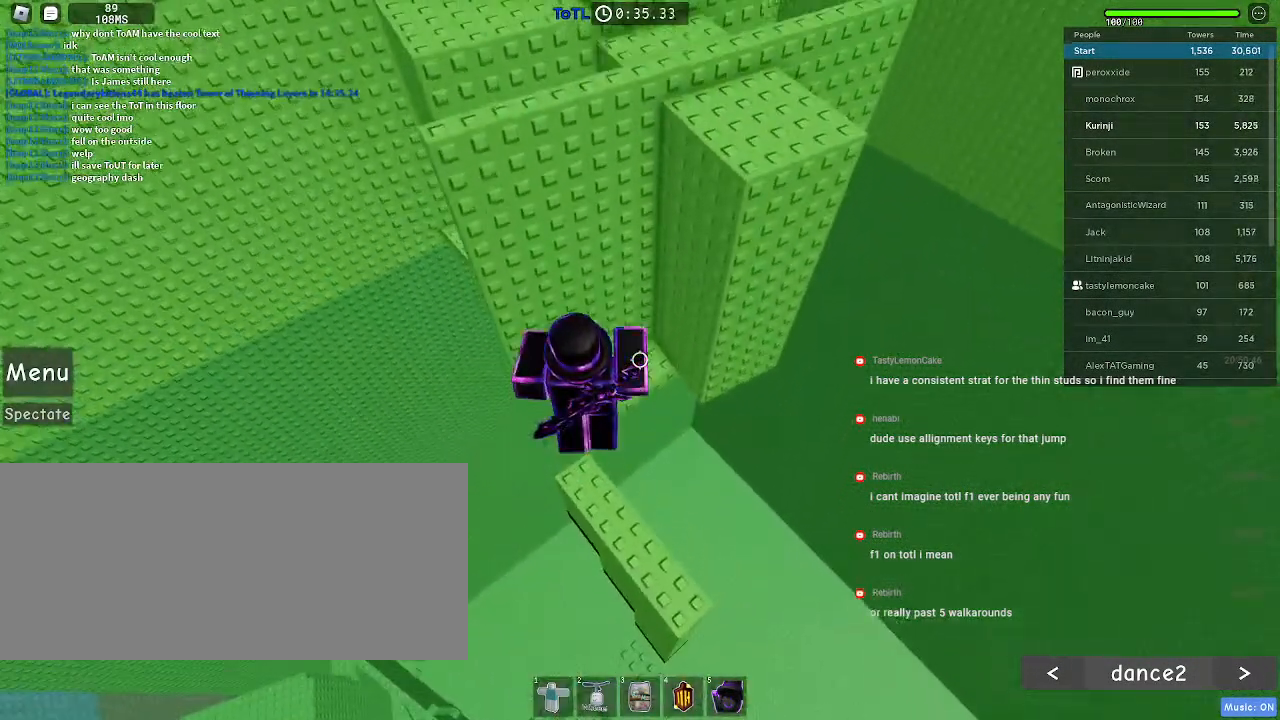
{"keys": ["w"], "mouse": [], "events": [[284, "w", "down"], [417, "space", "up"]]}
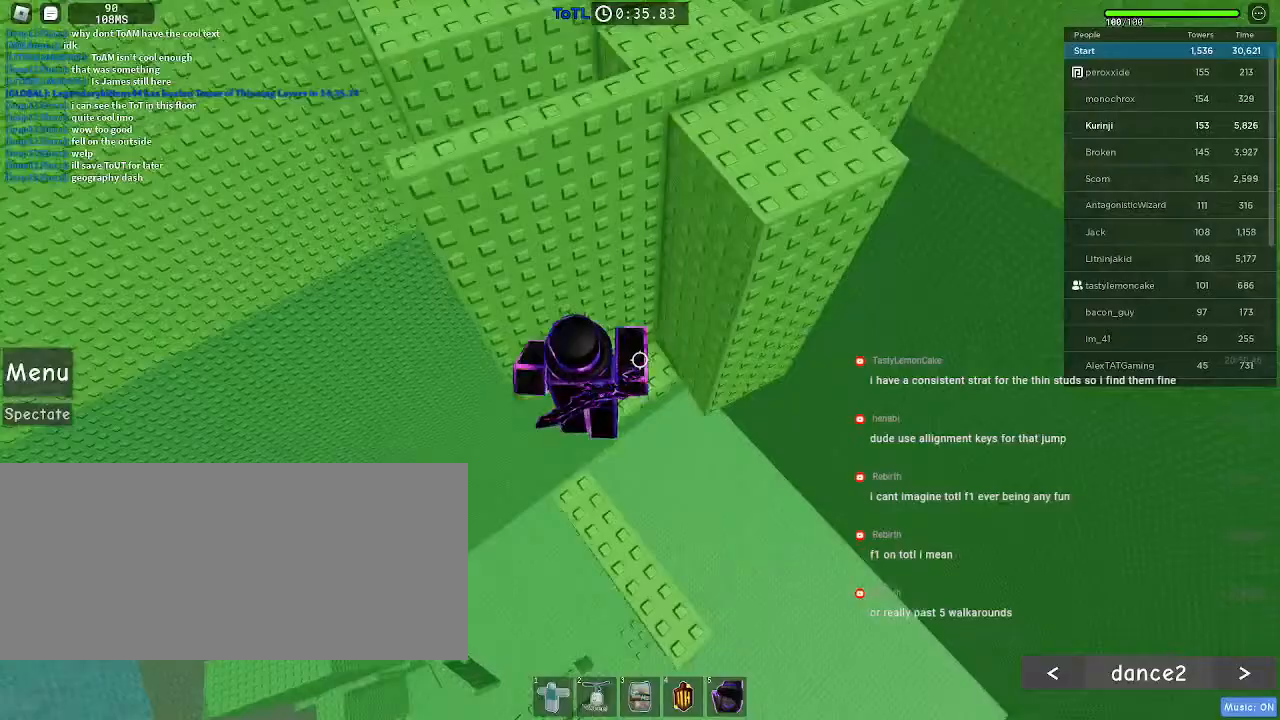
{"keys": [], "mouse": [], "events": [[234, "w", "up"], [350, "w", "down"], [367, "a", "down"], [434, "a", "up"], [450, "w", "up"]]}
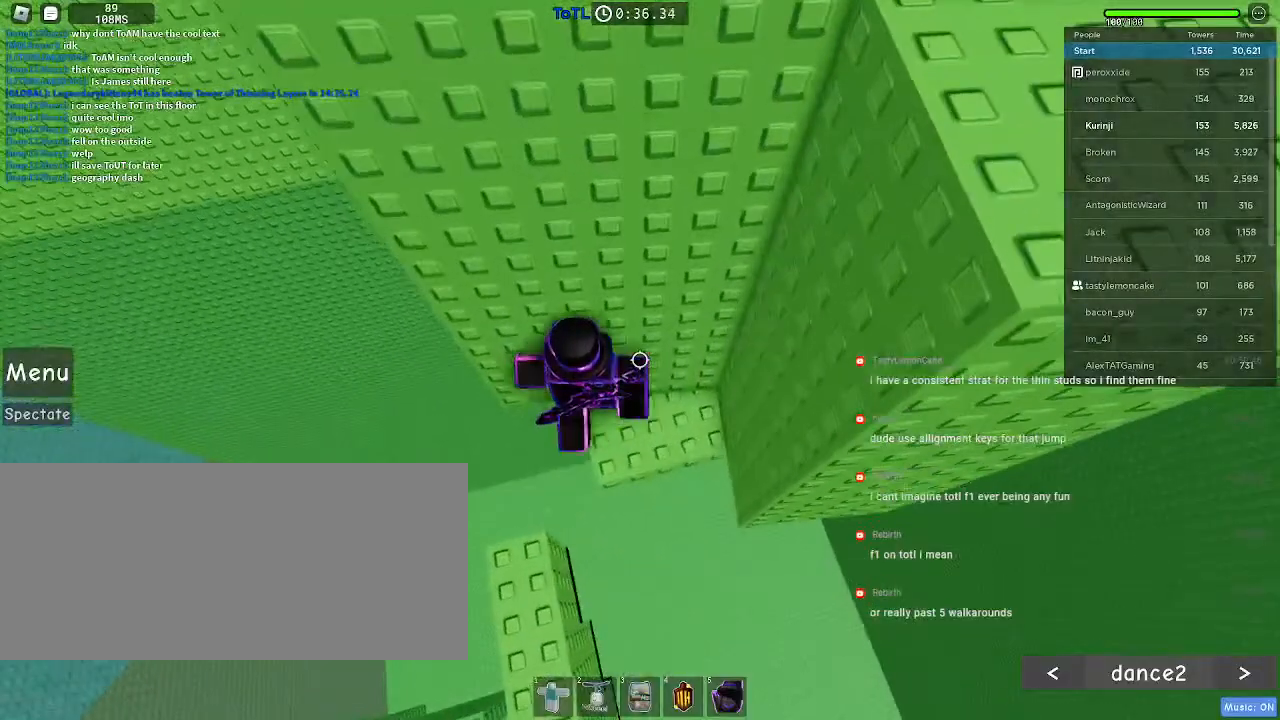
{"keys": ["a"], "mouse": [], "events": [[117, "a", "down"], [284, "space", "down"], [384, "space", "up"]]}
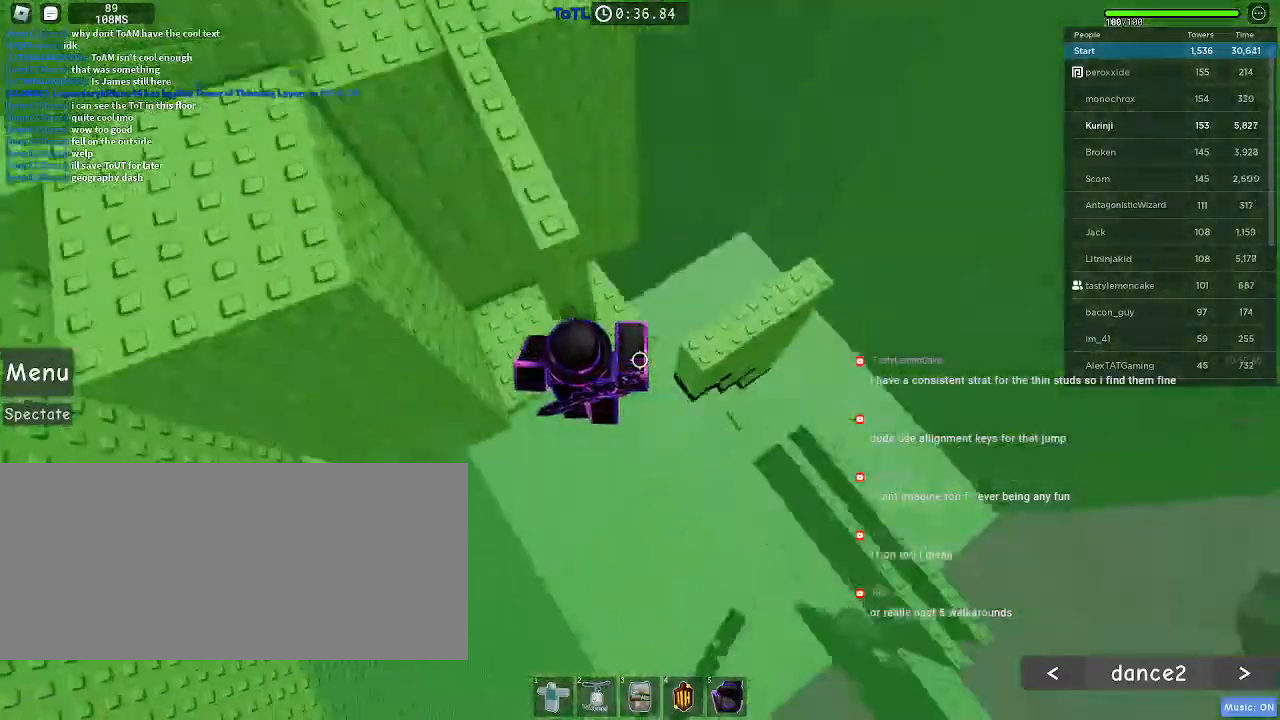
{"keys": [], "mouse": [], "events": [[417, "a", "up"]]}
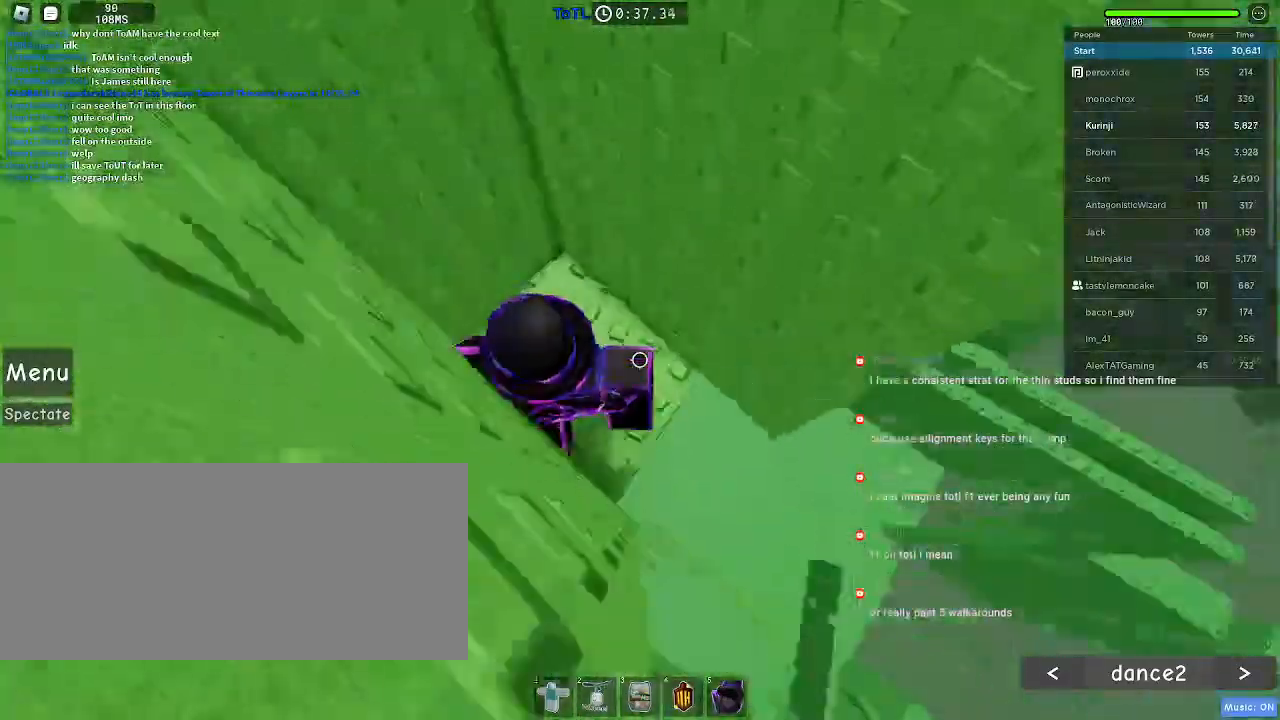
{"keys": [], "mouse": [], "events": [[334, "a", "down"], [350, "w", "down"], [484, "a", "up"], [484, "w", "up"]]}
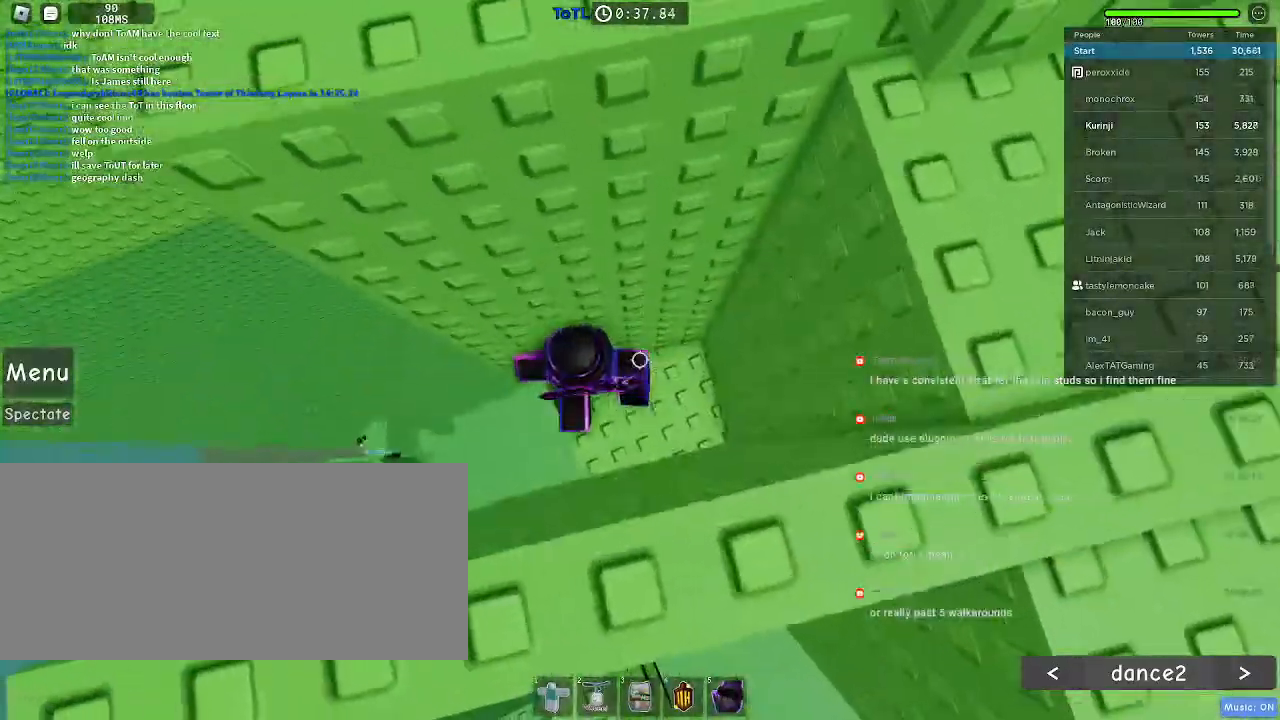
{"keys": ["a", "space"], "mouse": [], "events": [[184, "a", "down"], [450, "space", "down"]]}
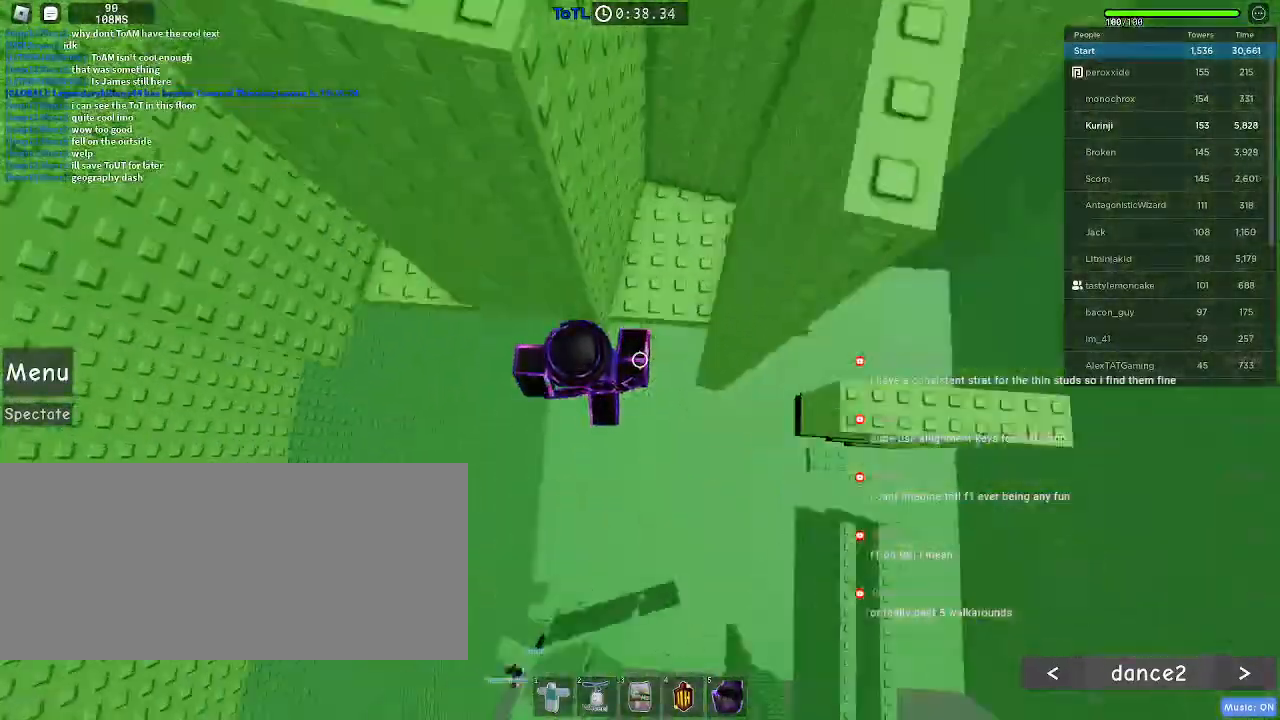
{"keys": ["a"], "mouse": [], "events": [[50, "space", "up"]]}